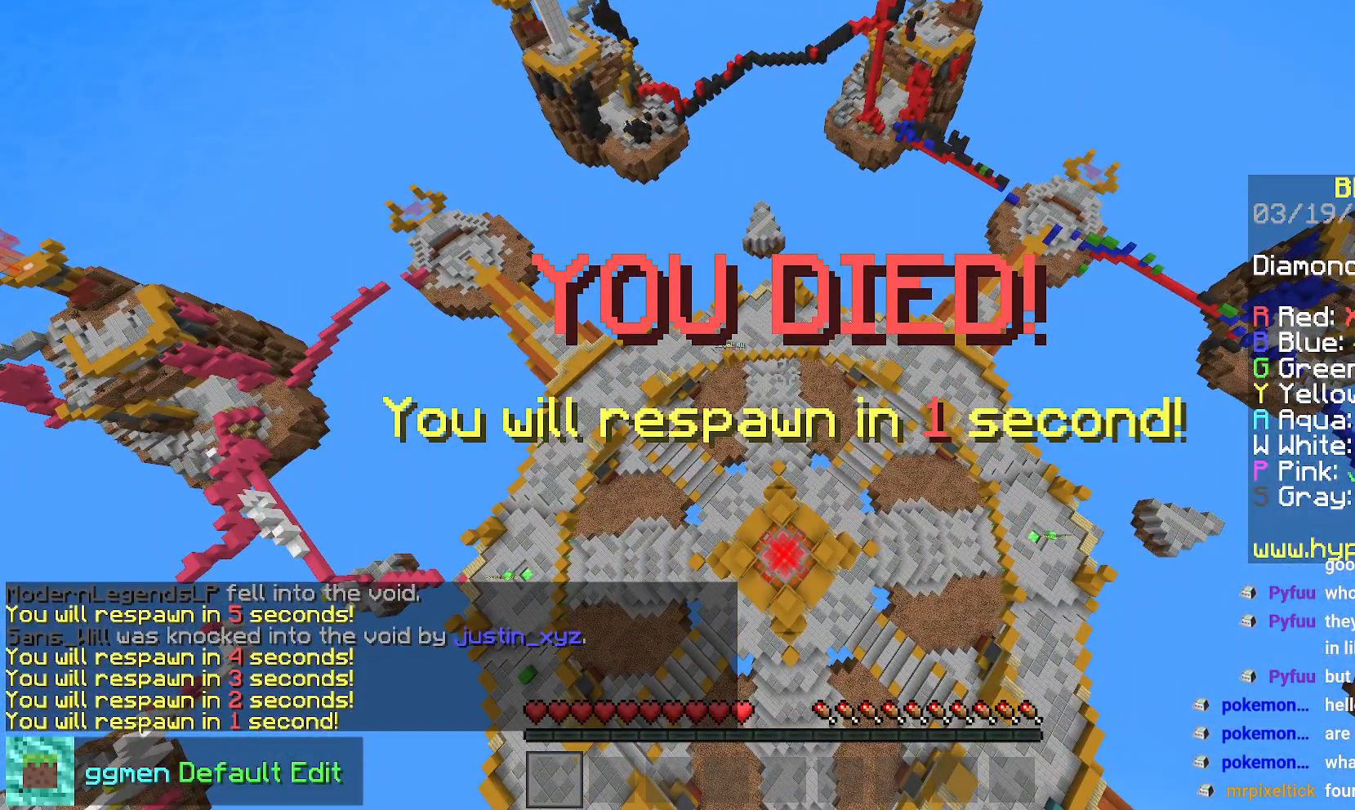
Gameplay with keyboard and mouse; each line is a JSON object with the keys and mouse buttons held at the frame after it. "events" lists presses ("down") and releases ("up") of "down", "left", "right", "space", "up", "mouse_left" and "mouse_right" between this image and that frame as [ms after this image, input, new state], when the widget could be followed in between. "mouse_left", "mouse_right" = the "left", "right" buttons of the "mouse" list. No other keys are recorded. Fast repeated clicks can show as one long hold. Mouse movement is not recorded.
{"keys": [], "mouse": [], "events": [[116, "down", "down"], [467, "down", "up"]]}
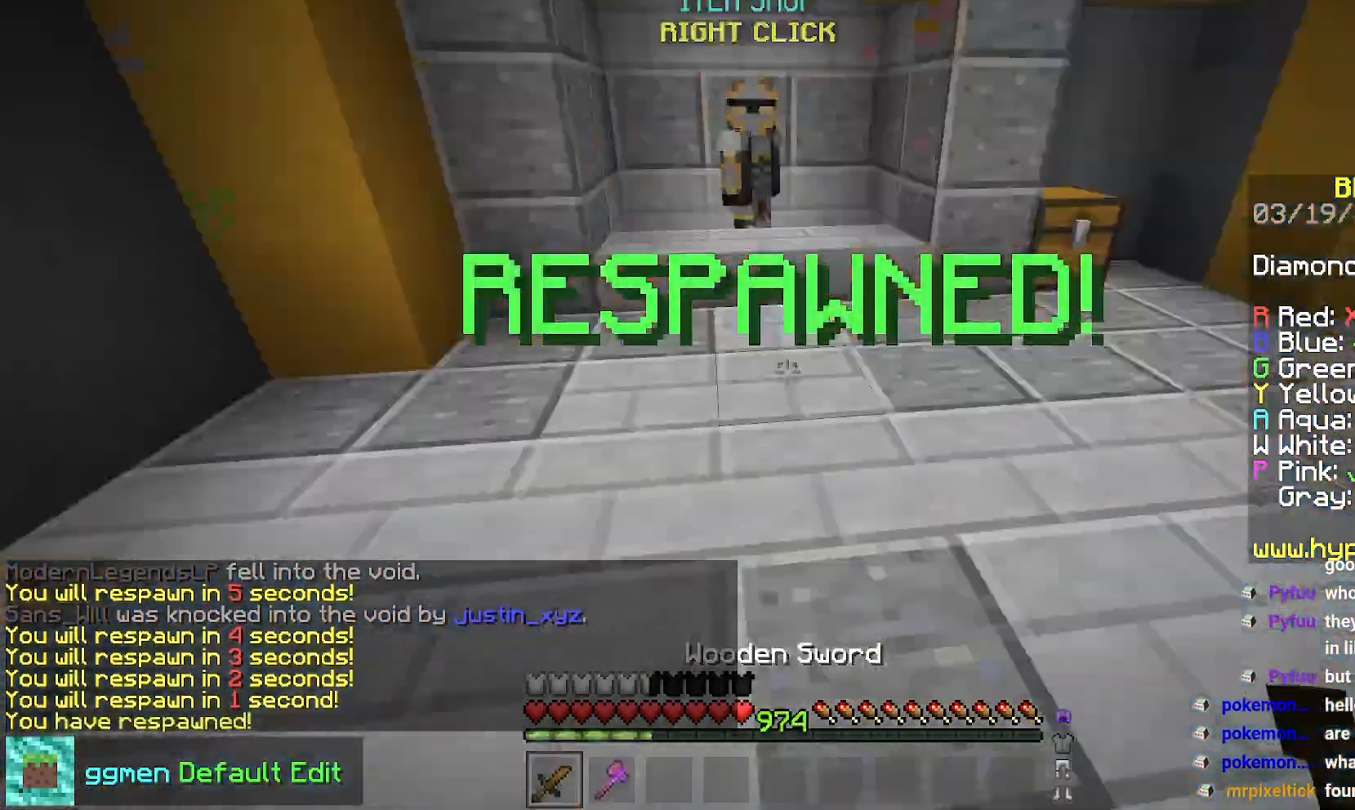
{"keys": ["left", "up"], "mouse": [], "events": [[34, "left", "down"], [50, "up", "down"]]}
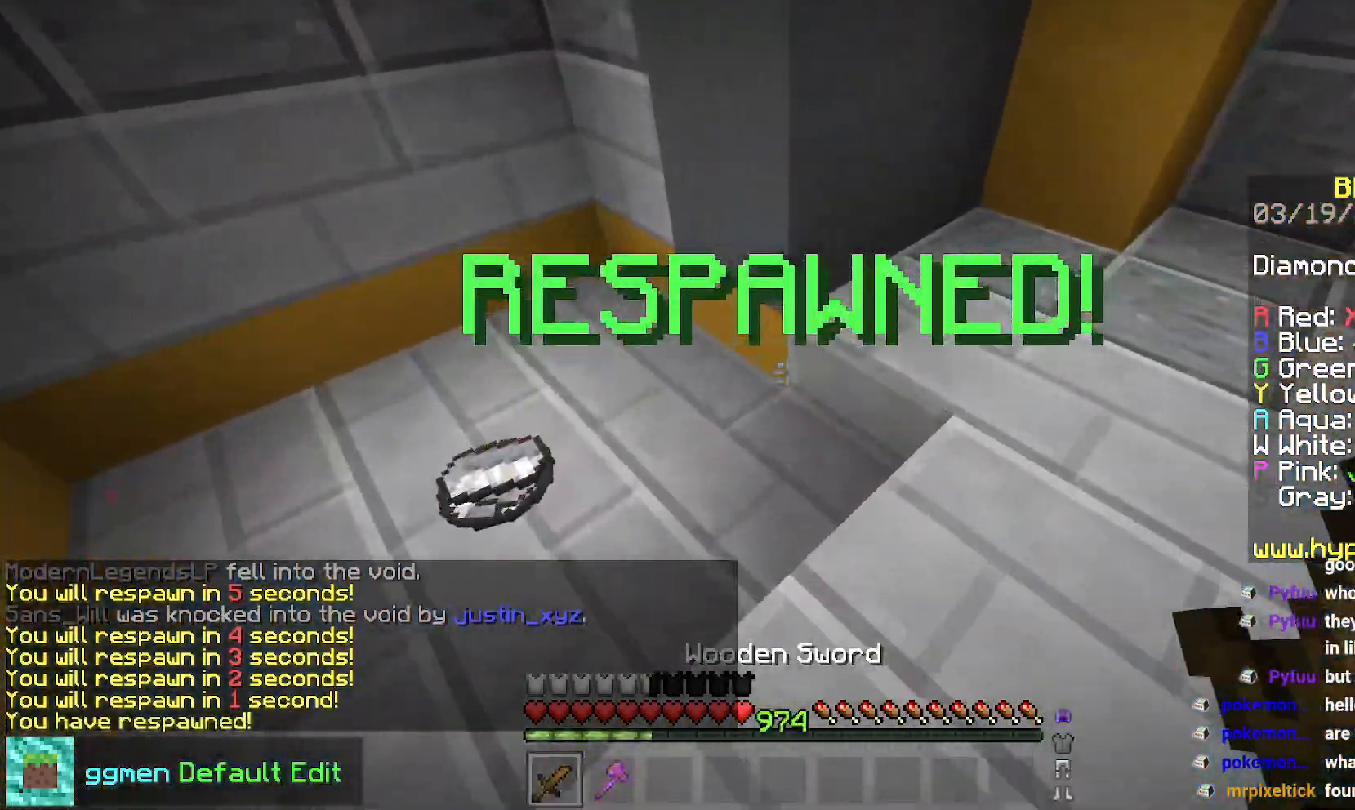
{"keys": [], "mouse": [], "events": [[66, "left", "up"], [83, "up", "up"]]}
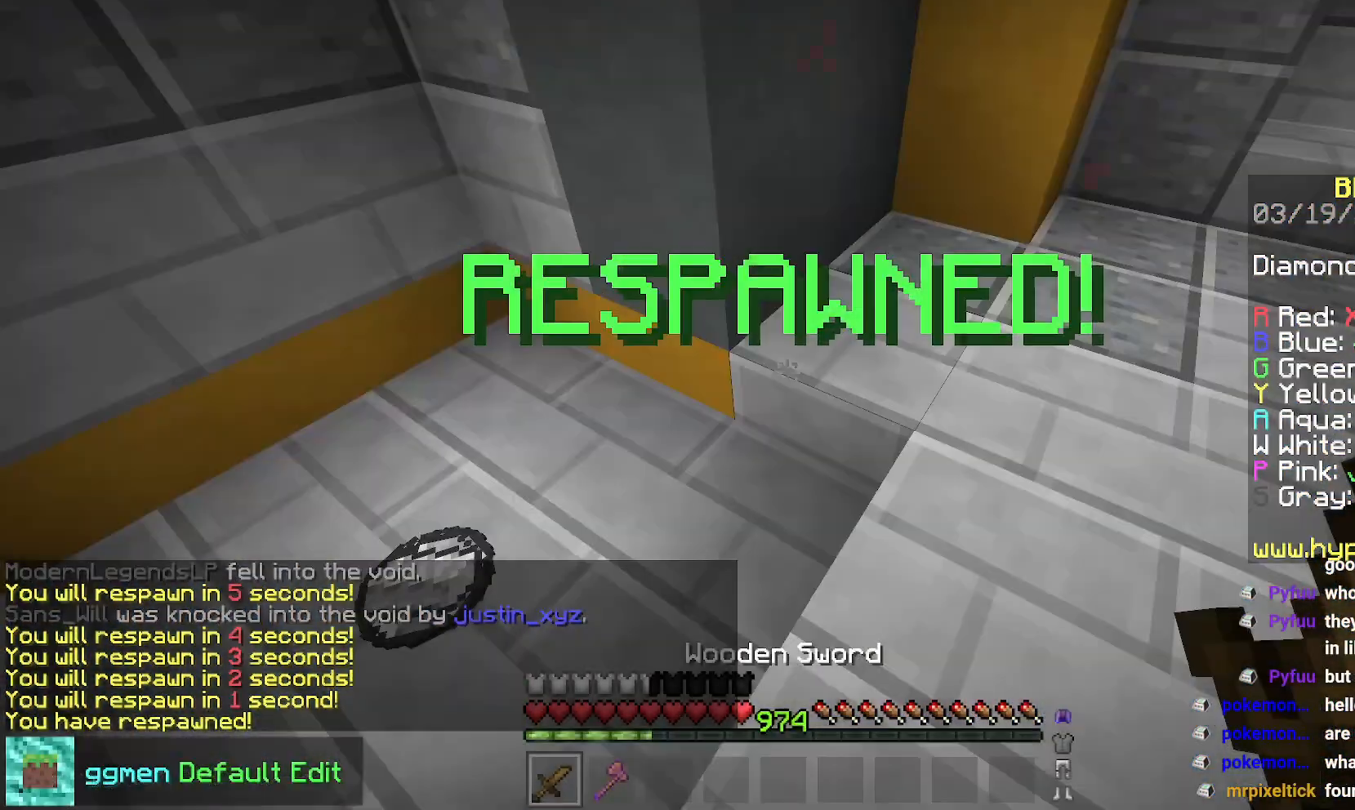
{"keys": [], "mouse": [], "events": []}
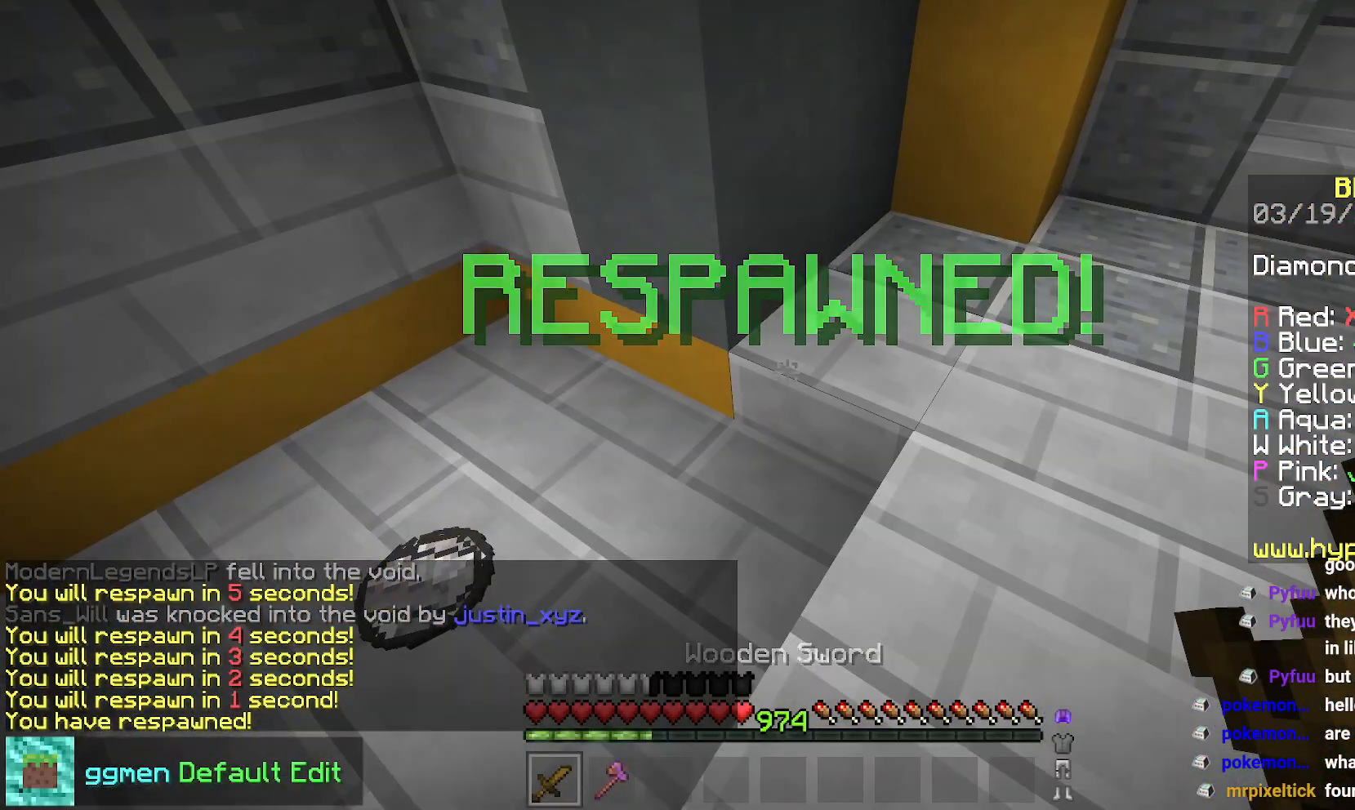
{"keys": [], "mouse": [], "events": []}
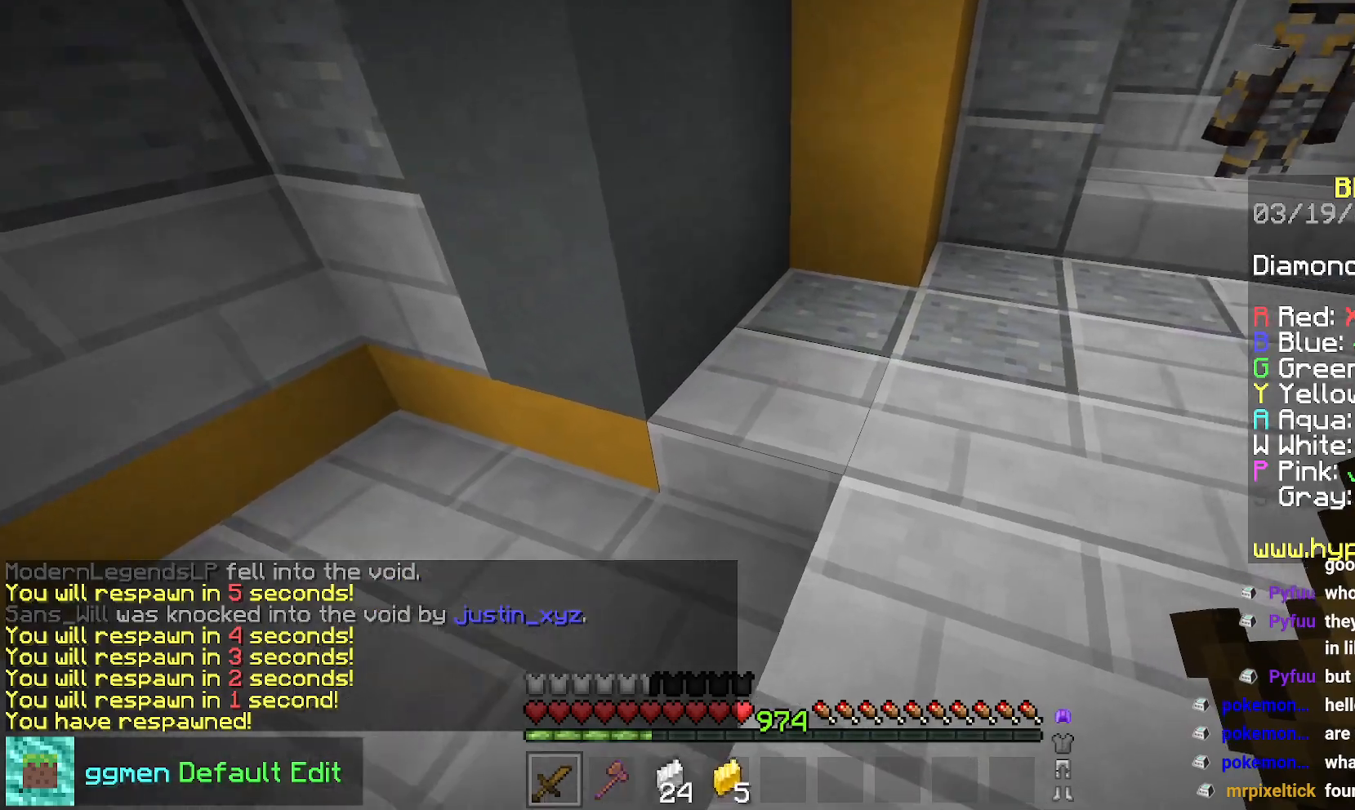
{"keys": [], "mouse": [], "events": []}
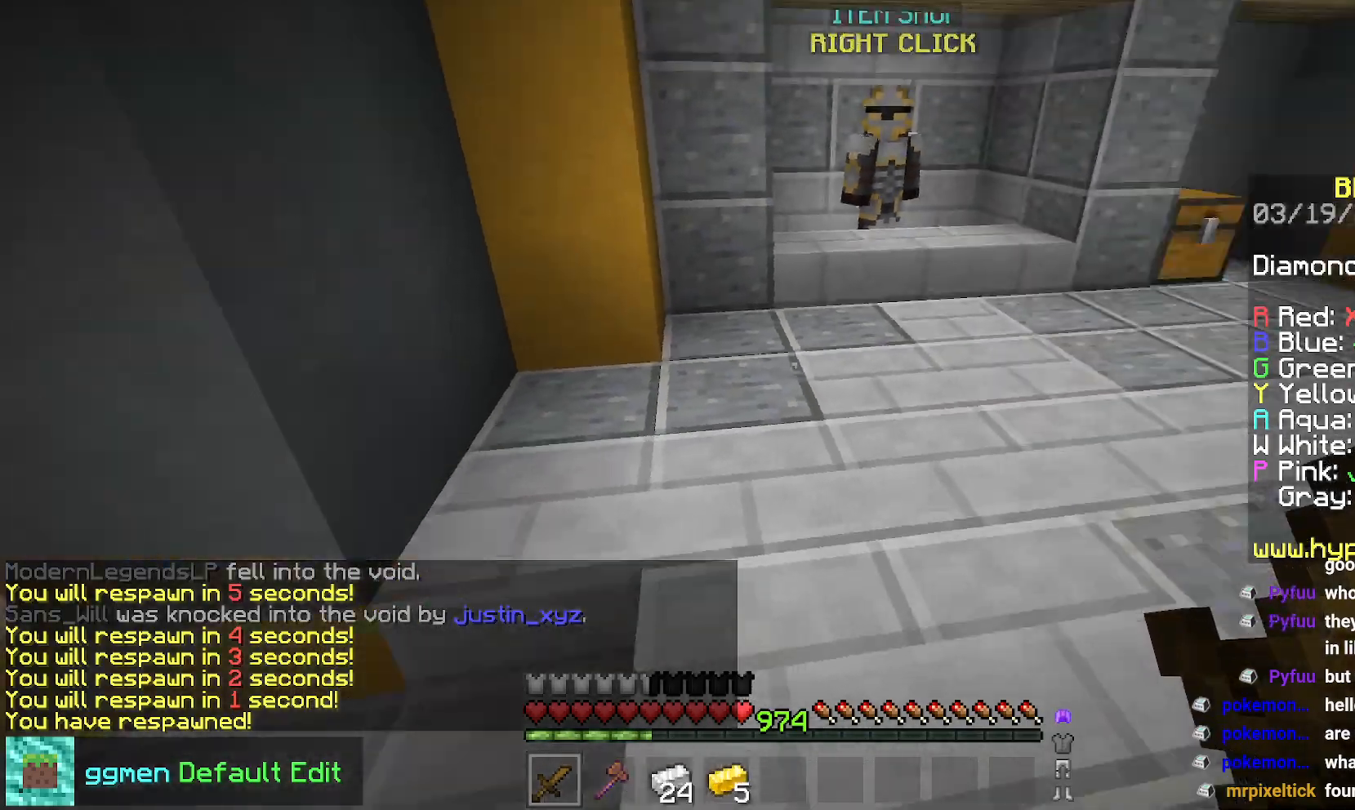
{"keys": ["up"], "mouse": [], "events": [[33, "up", "down"]]}
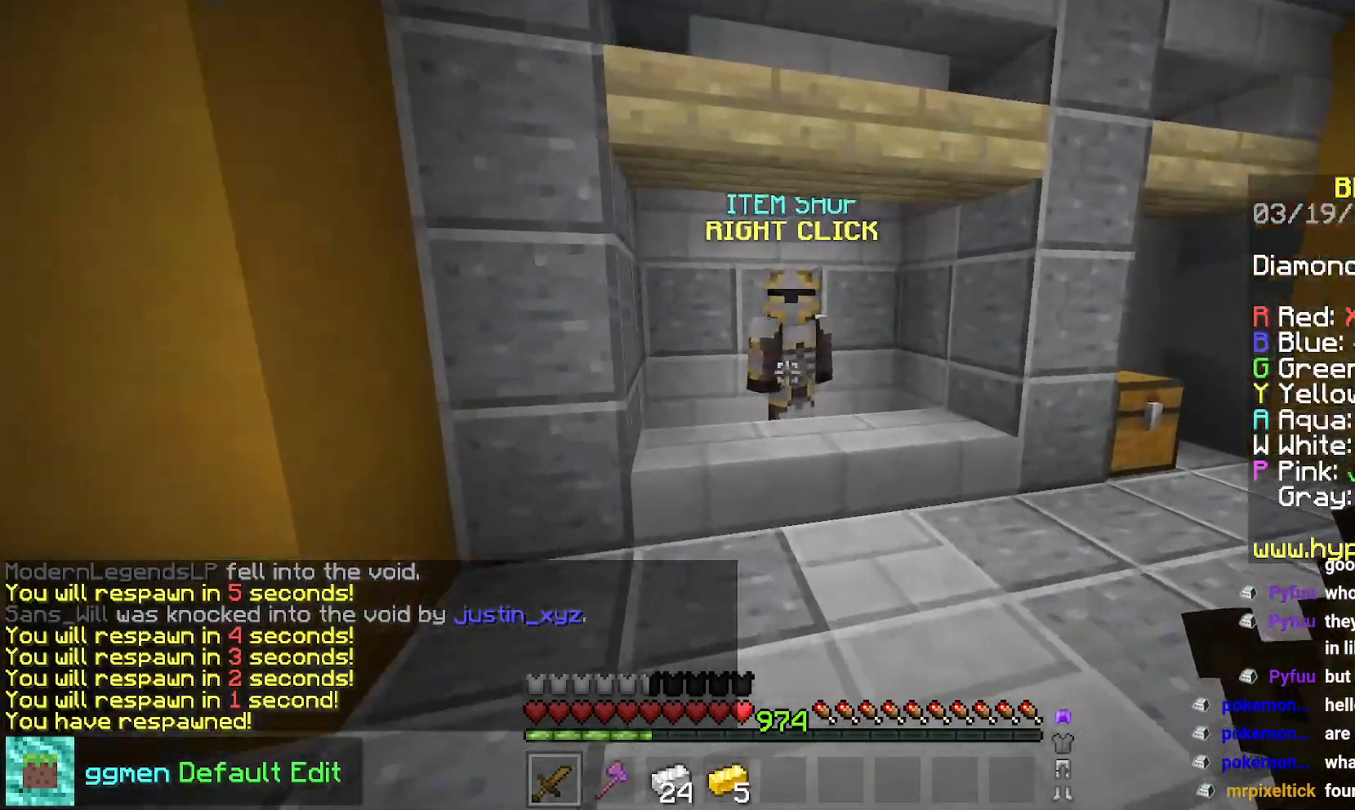
{"keys": [], "mouse": [], "events": [[184, "right", "down"], [234, "mouse_right", "down"], [234, "up", "up"], [334, "down", "down"], [351, "mouse_right", "up"], [468, "down", "up"], [468, "right", "up"]]}
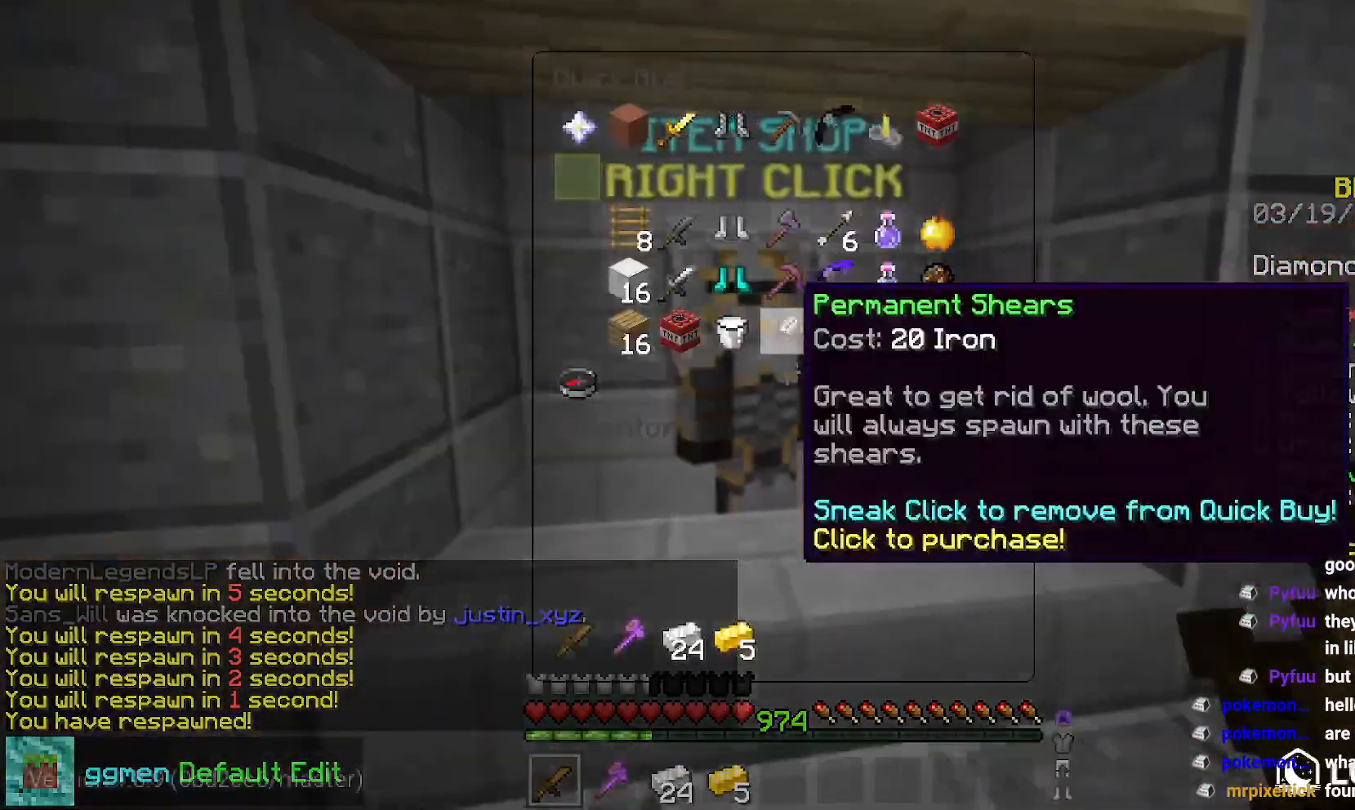
{"keys": [], "mouse": [], "events": []}
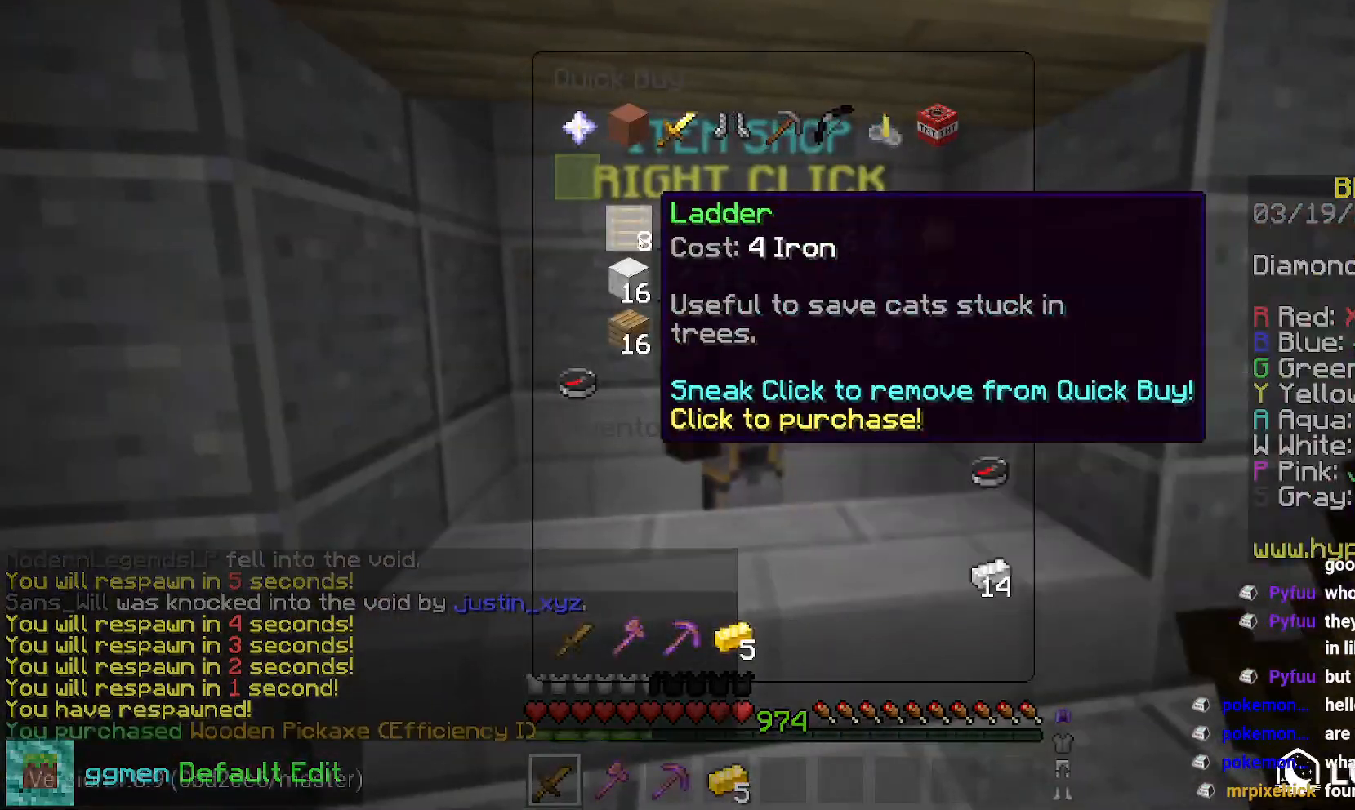
{"keys": [], "mouse": [], "events": []}
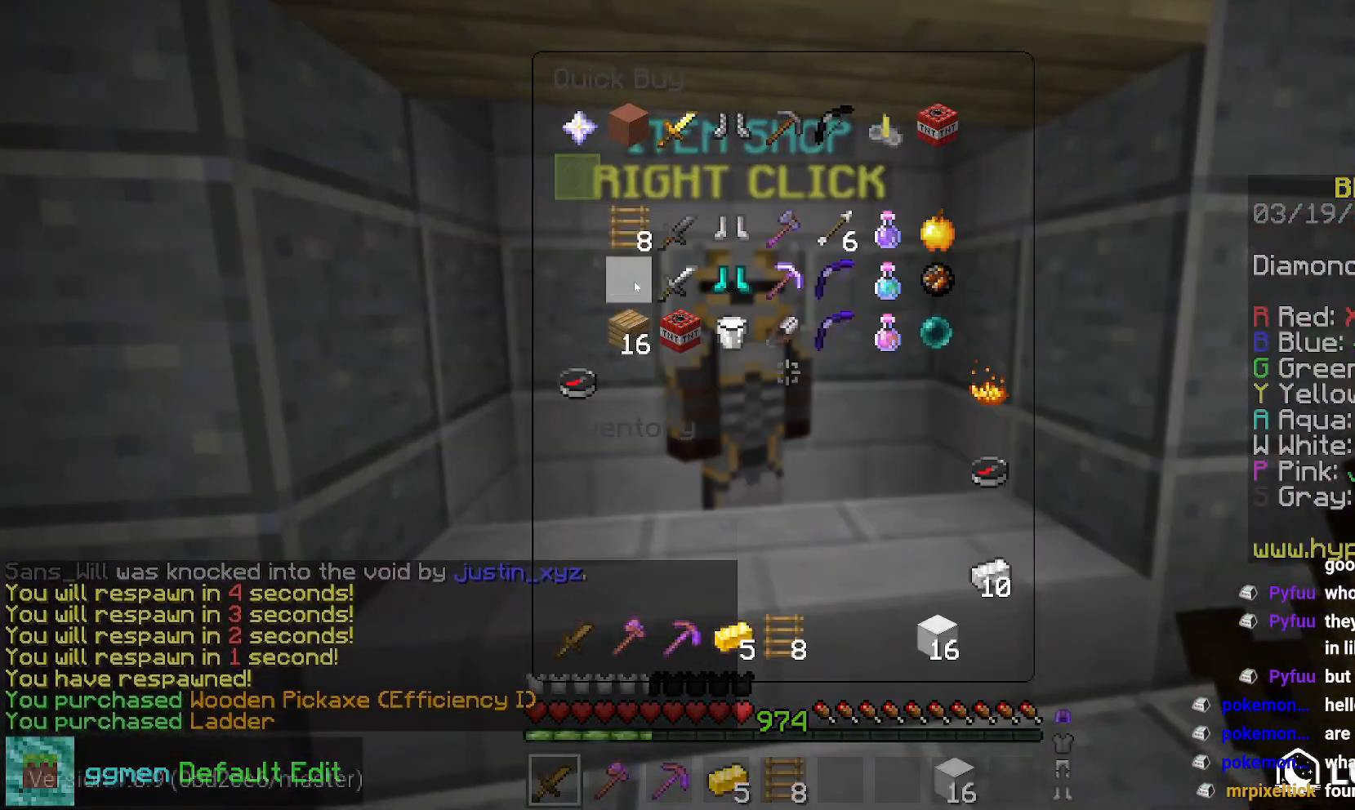
{"keys": ["space", "up"], "mouse": [], "events": [[317, "up", "down"], [434, "space", "down"]]}
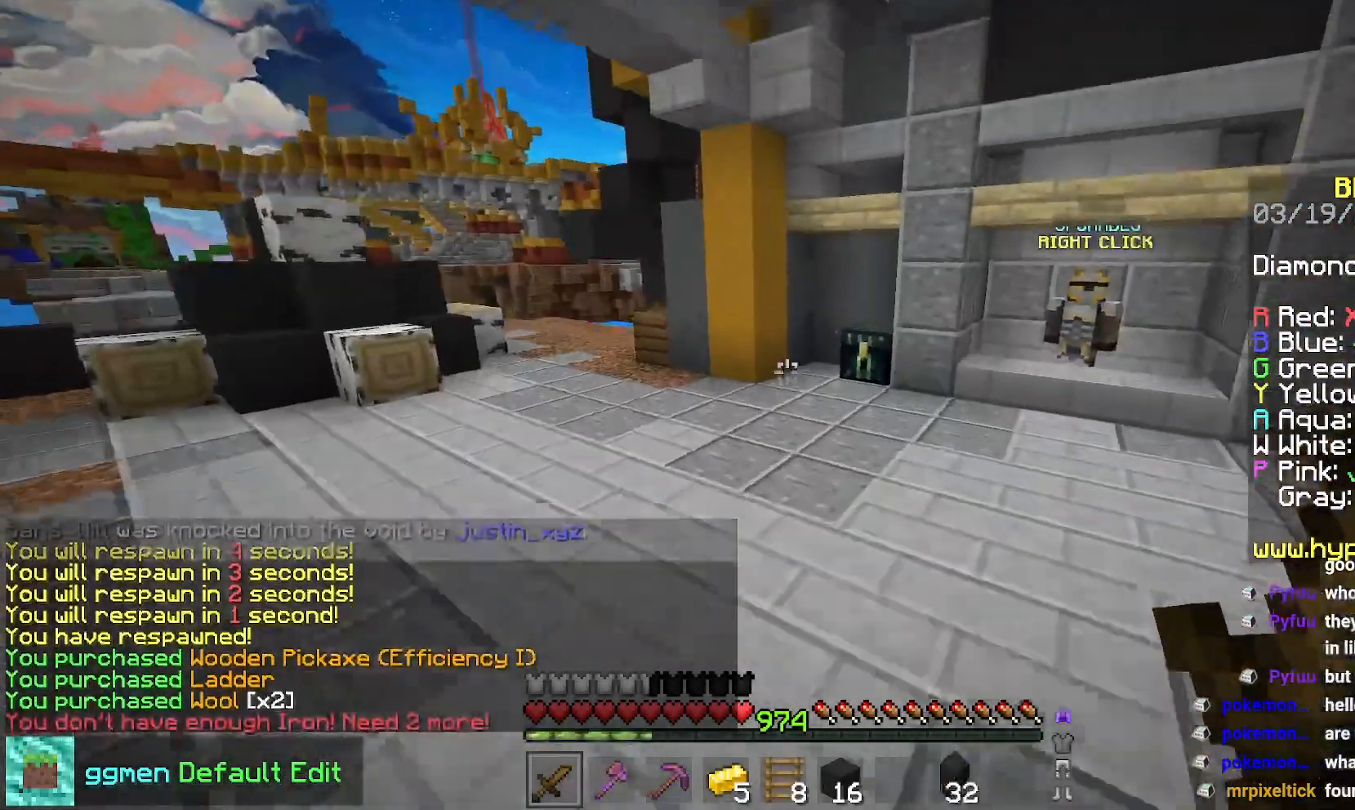
{"keys": ["up"], "mouse": [], "events": [[117, "space", "up"]]}
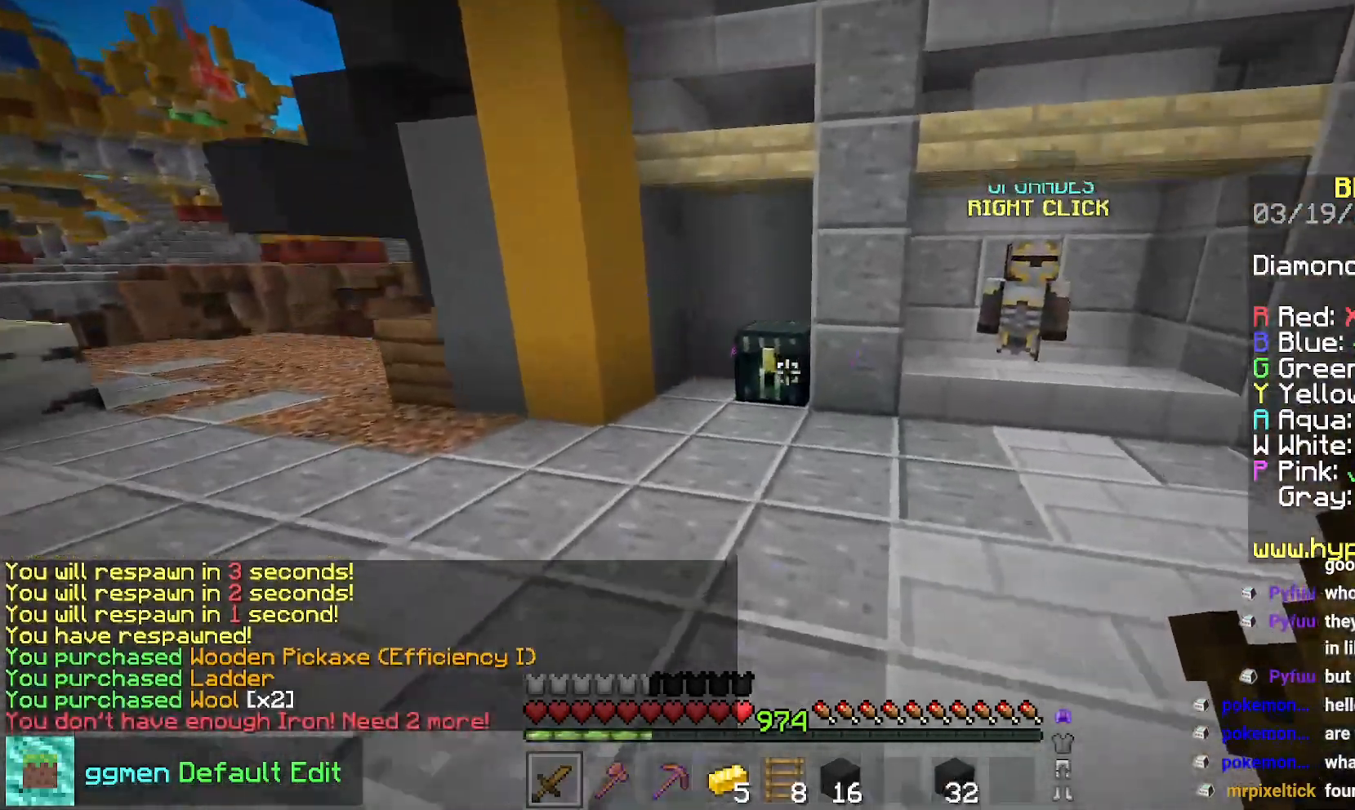
{"keys": [], "mouse": [], "events": [[83, "left", "down"], [83, "mouse_right", "down"], [167, "mouse_right", "up"], [300, "left", "up"], [300, "up", "up"]]}
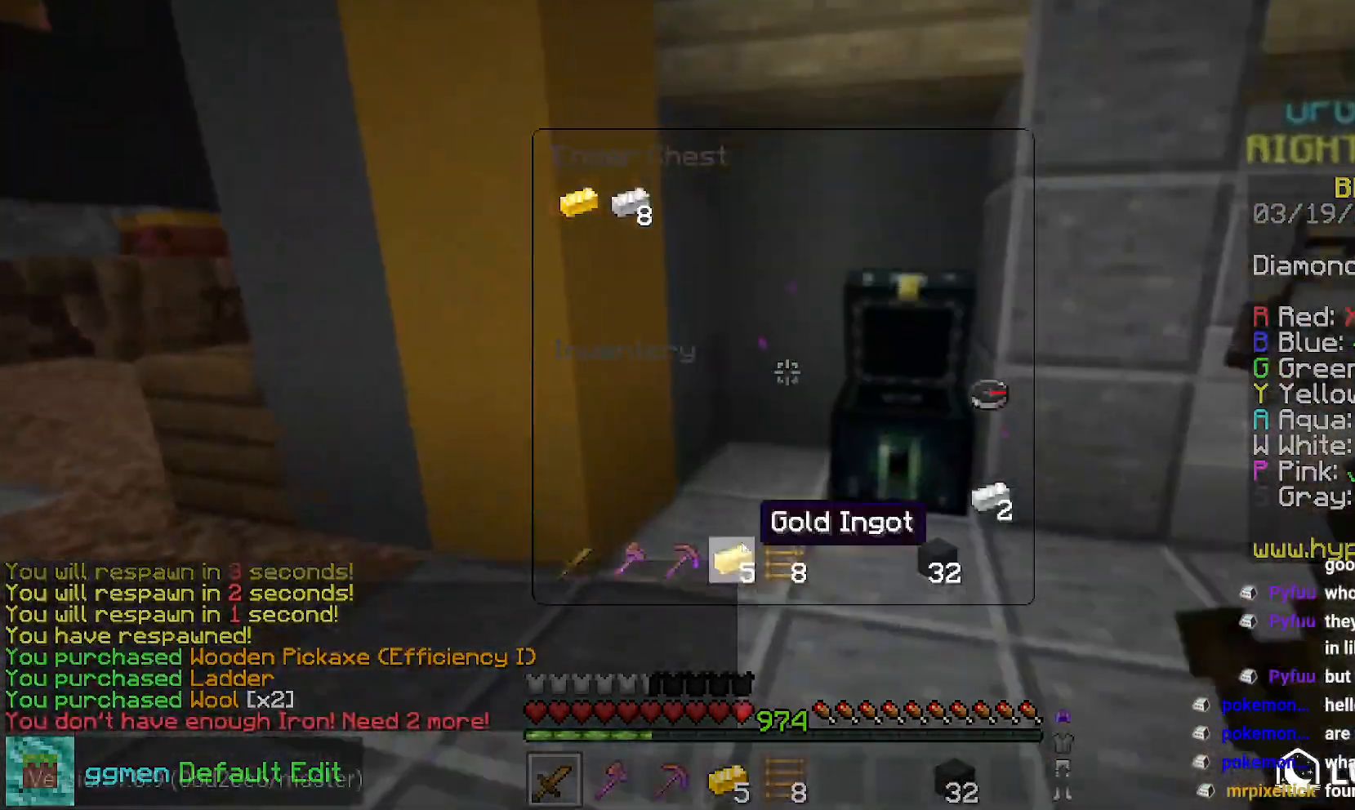
{"keys": [], "mouse": [], "events": []}
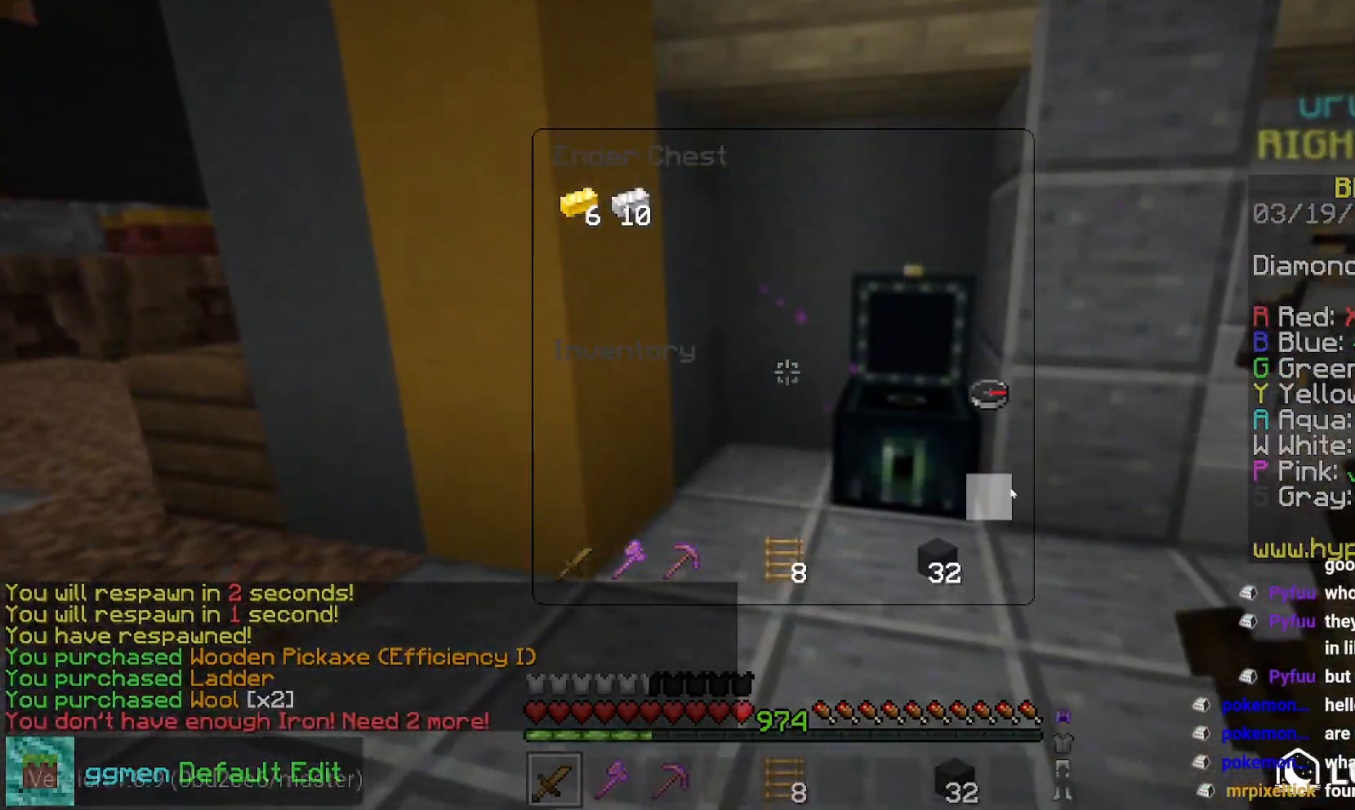
{"keys": ["left", "space", "up"], "mouse": [], "events": [[100, "mouse_left", "down"], [150, "mouse_left", "up"], [217, "left", "down"], [234, "up", "down"], [467, "space", "down"]]}
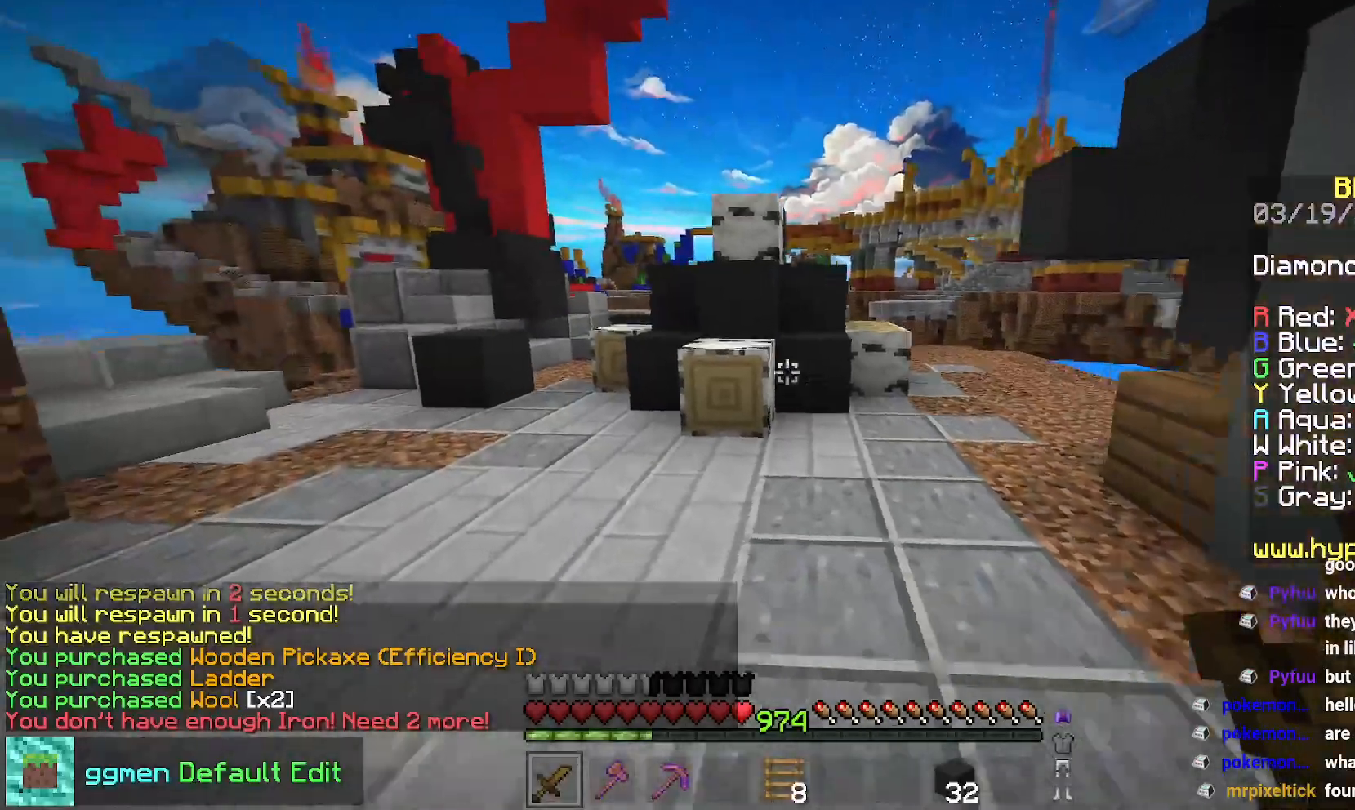
{"keys": ["left", "up"], "mouse": [], "events": [[284, "space", "up"]]}
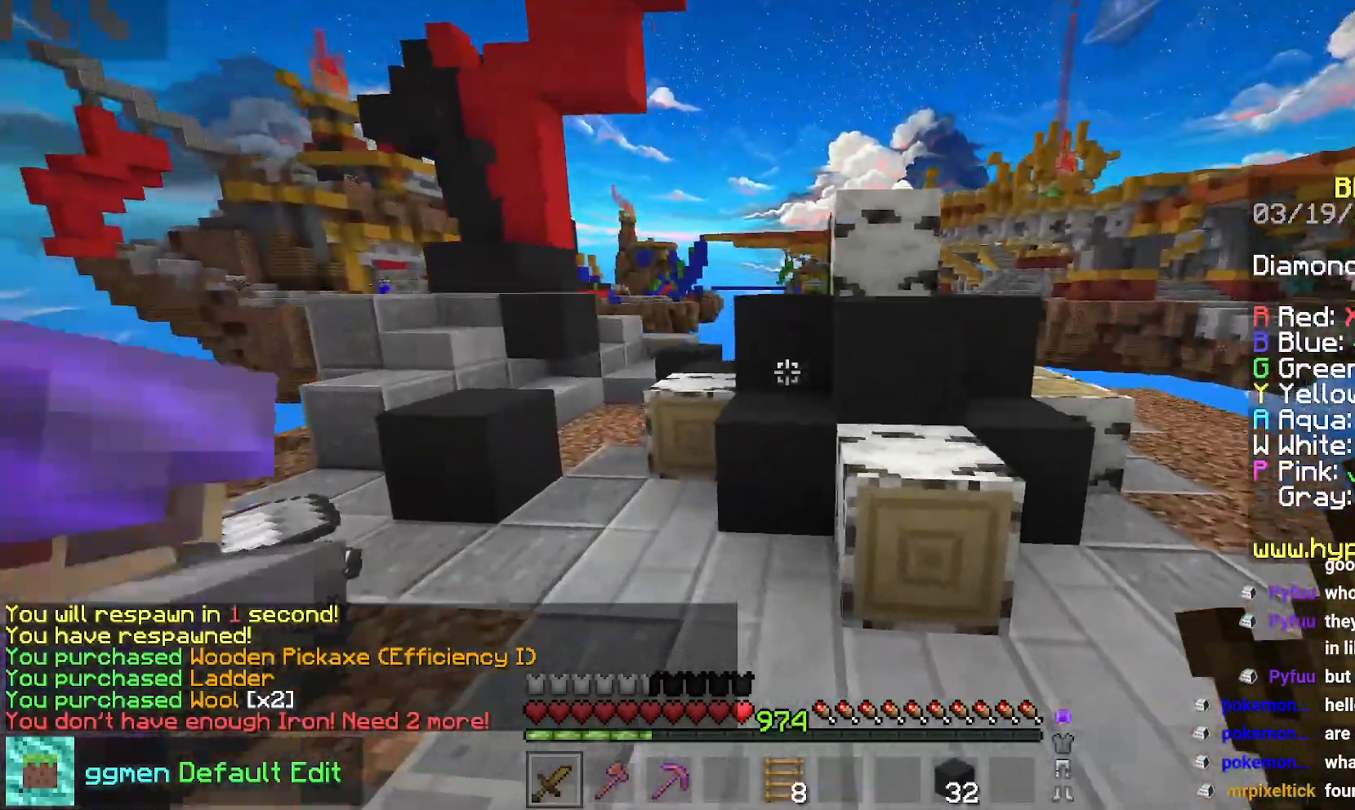
{"keys": ["left", "space", "up"], "mouse": [], "events": [[317, "space", "down"]]}
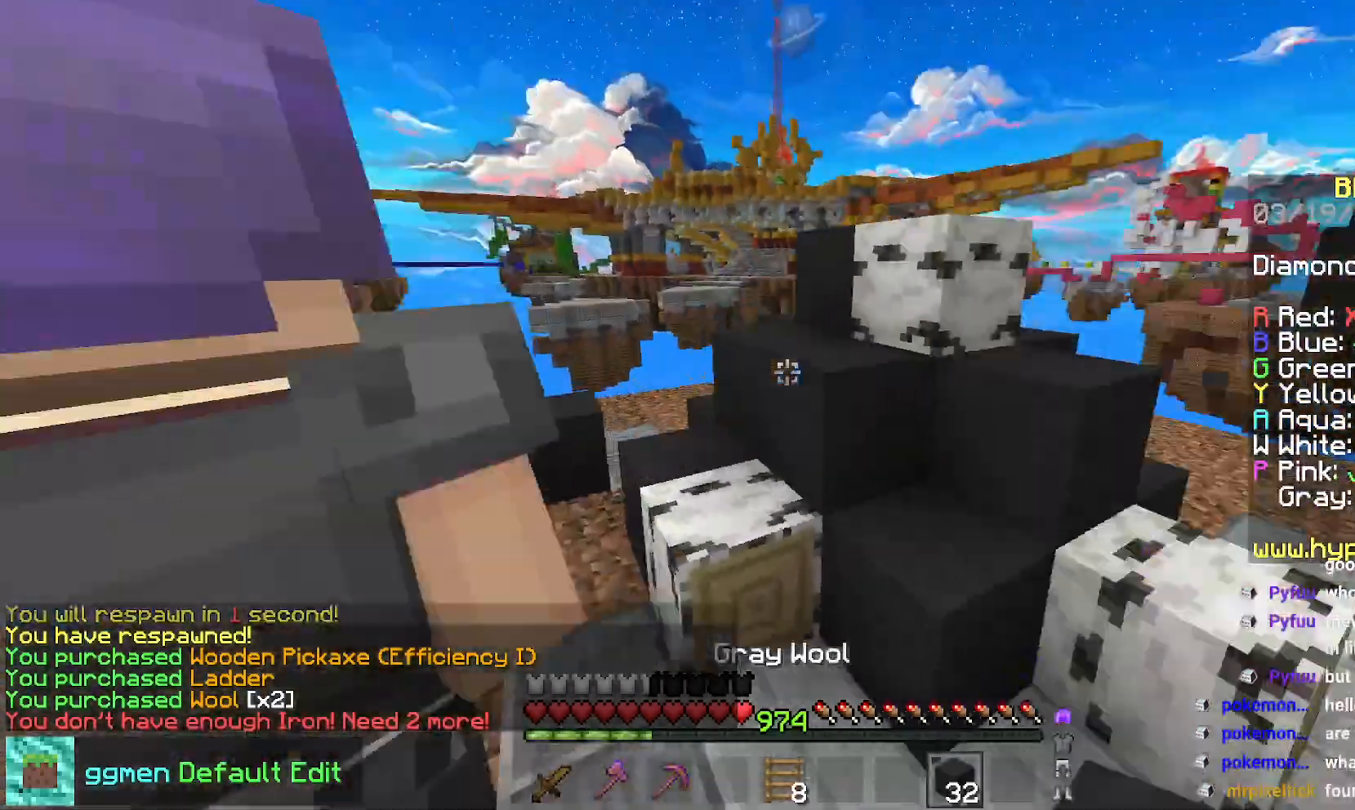
{"keys": ["right"], "mouse": [], "events": [[51, "space", "up"], [101, "up", "up"], [484, "left", "up"], [484, "right", "down"]]}
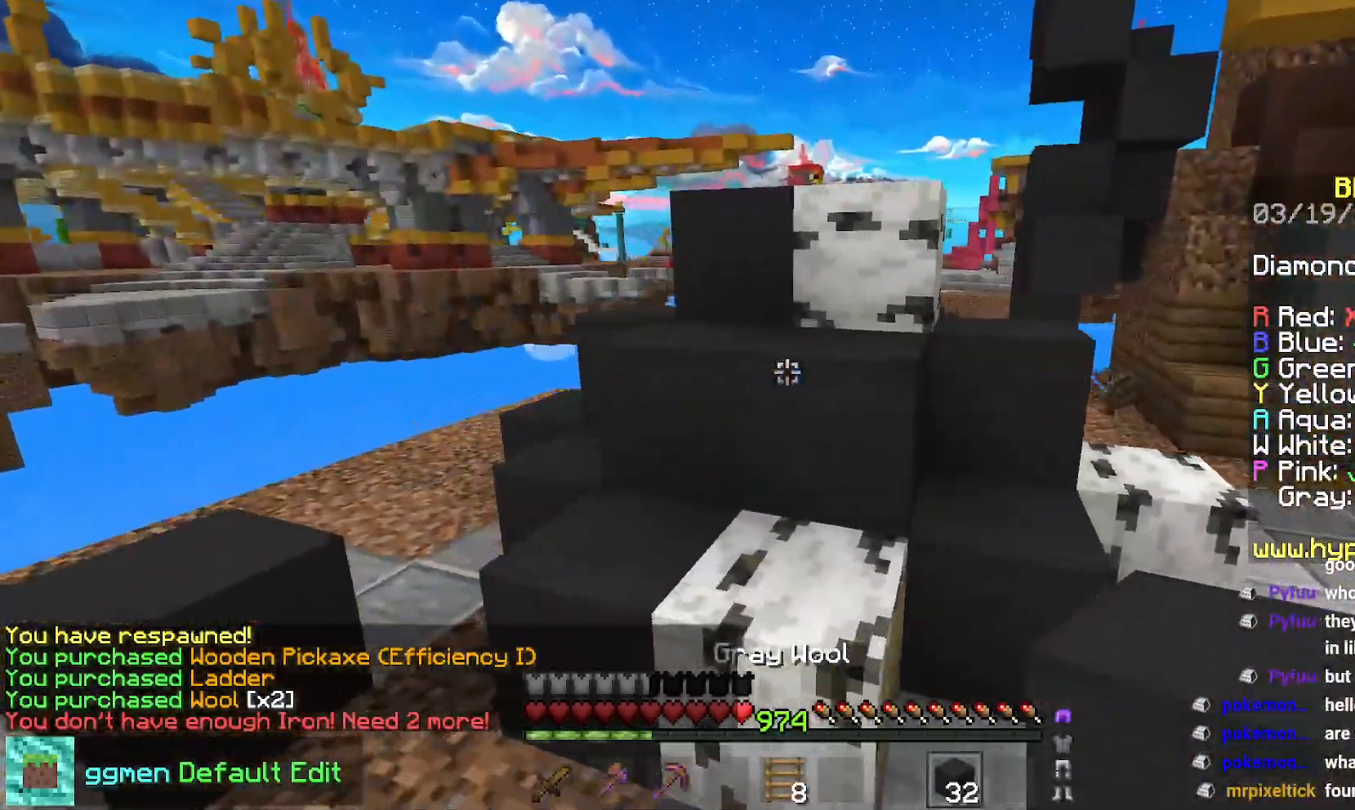
{"keys": ["space", "up"], "mouse": [], "events": [[117, "right", "up"], [167, "up", "down"], [267, "space", "down"]]}
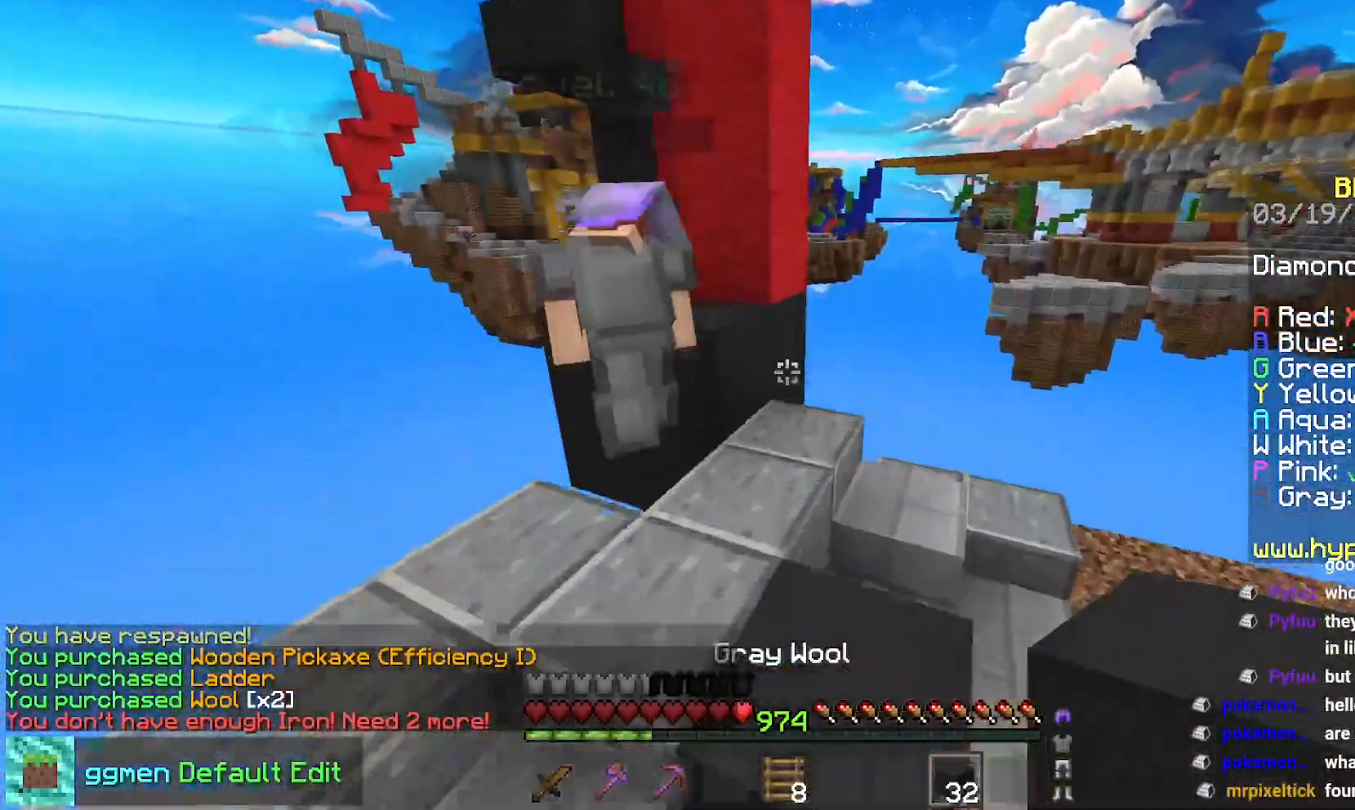
{"keys": [], "mouse": [], "events": [[17, "left", "down"], [17, "space", "up"], [151, "space", "down"], [334, "left", "up"], [368, "space", "up"], [384, "up", "up"]]}
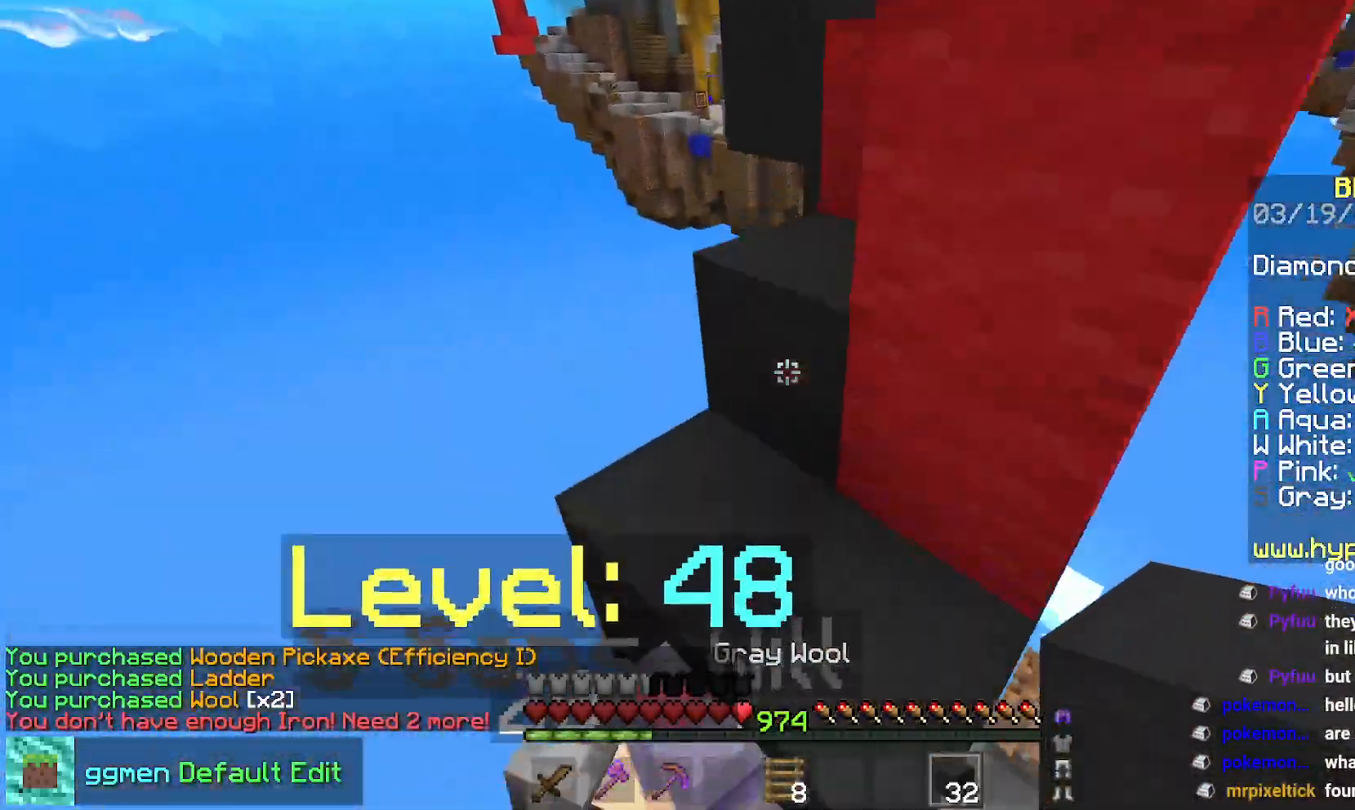
{"keys": ["up"], "mouse": [], "events": [[17, "left", "down"], [67, "up", "down"], [200, "space", "down"], [234, "left", "up"], [450, "space", "up"]]}
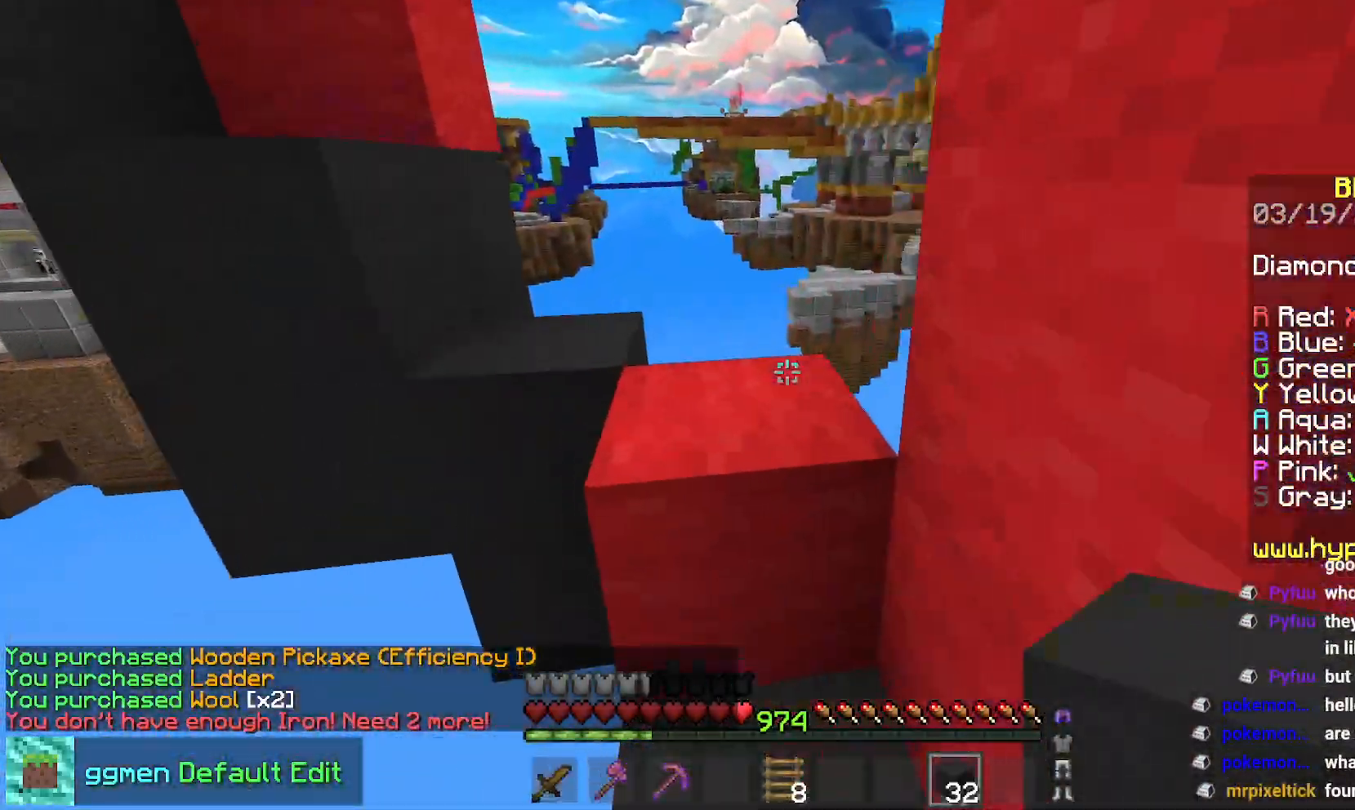
{"keys": ["up"], "mouse": [], "events": [[101, "space", "down"], [351, "space", "up"]]}
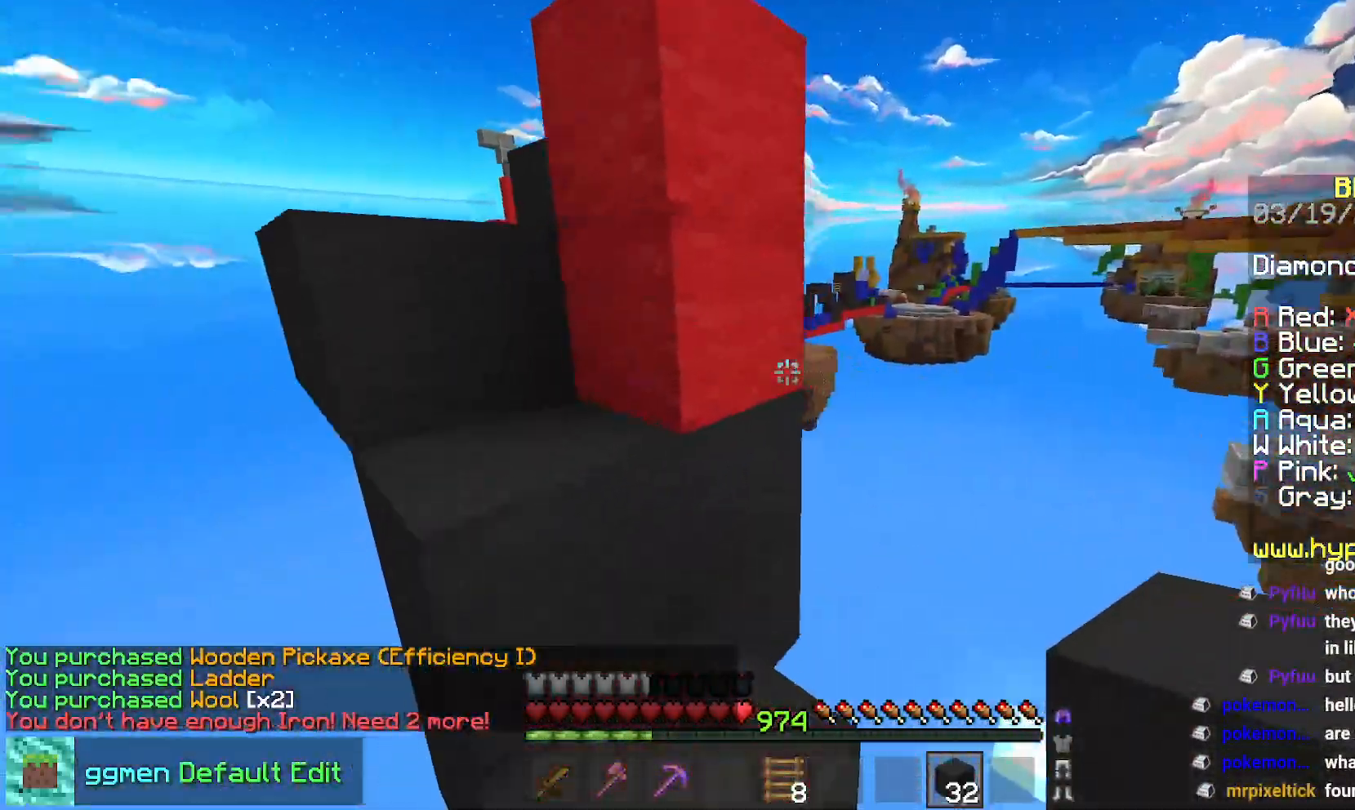
{"keys": ["left", "up"], "mouse": ["right"], "events": [[17, "space", "down"], [50, "left", "down"], [300, "space", "up"], [400, "mouse_right", "down"]]}
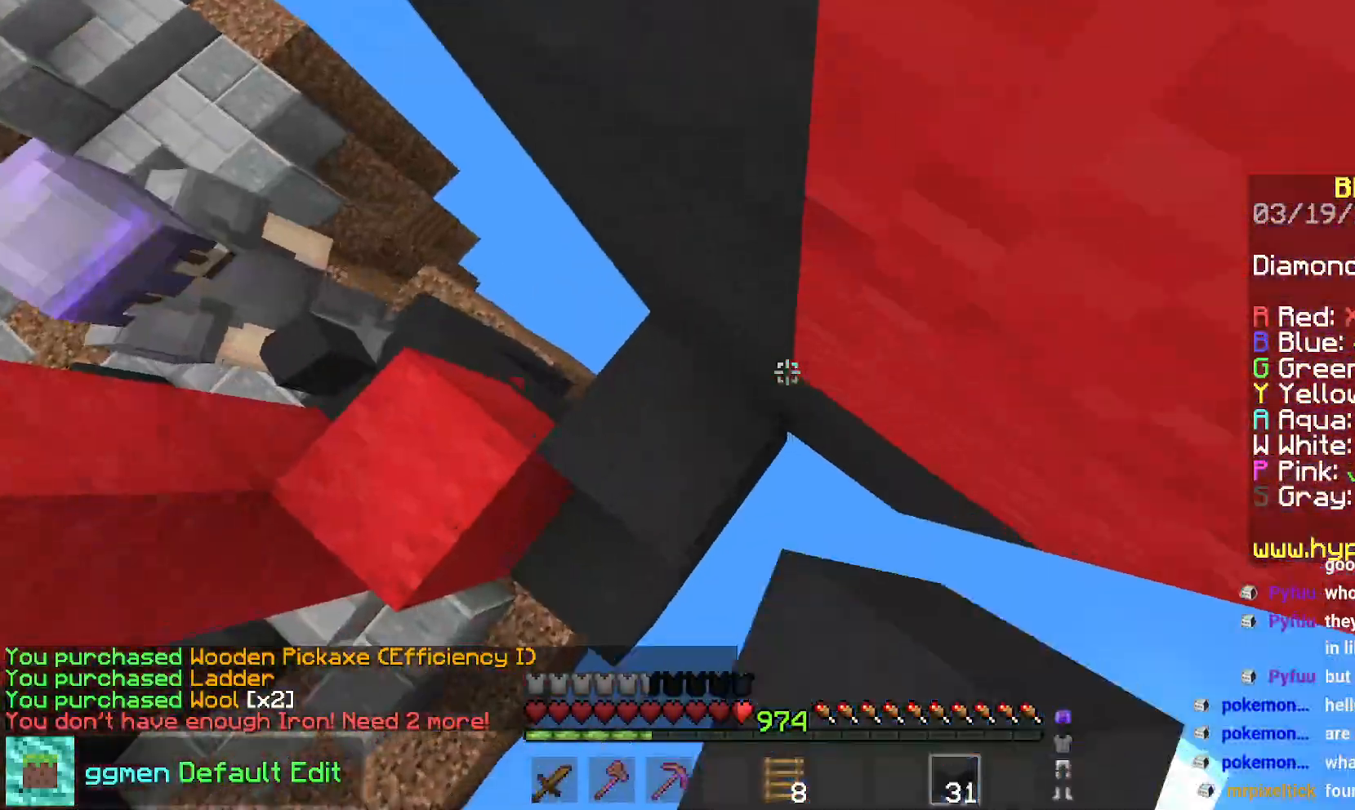
{"keys": ["space"], "mouse": [], "events": [[301, "mouse_right", "up"], [434, "up", "up"], [451, "left", "up"], [484, "space", "down"]]}
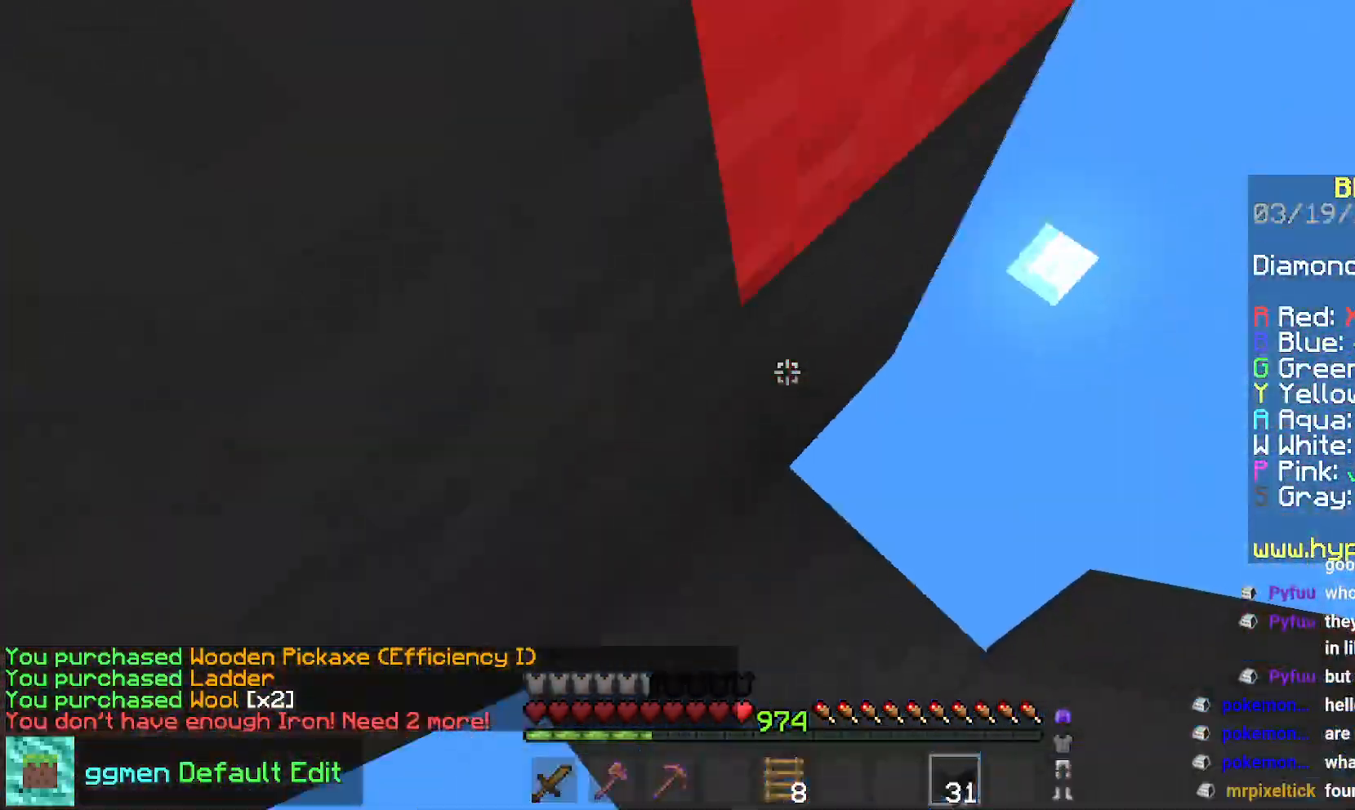
{"keys": ["left", "up"], "mouse": [], "events": [[33, "mouse_right", "down"], [334, "space", "up"], [417, "mouse_right", "up"], [434, "left", "down"], [467, "up", "down"]]}
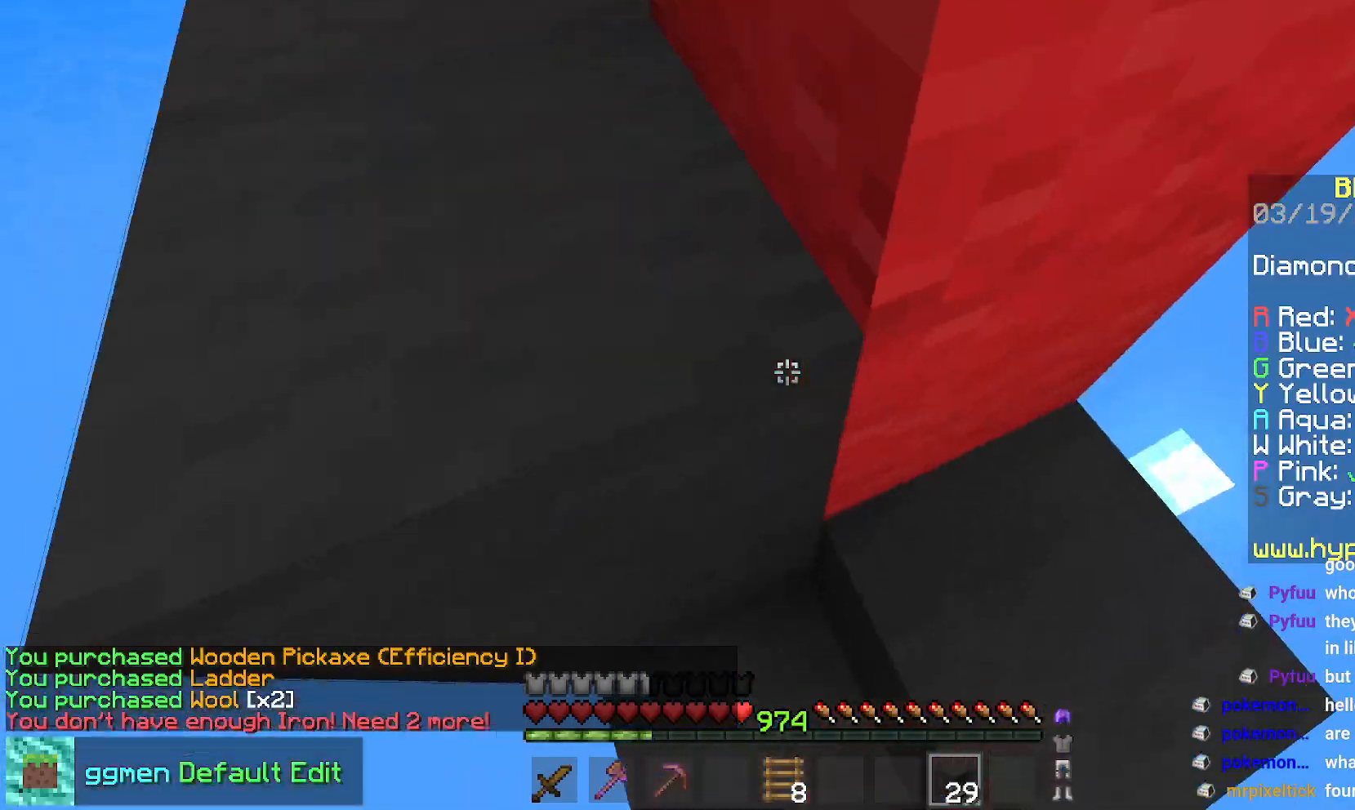
{"keys": ["left", "up"], "mouse": [], "events": [[51, "space", "down"], [284, "mouse_right", "down"], [317, "space", "up"], [401, "mouse_right", "up"]]}
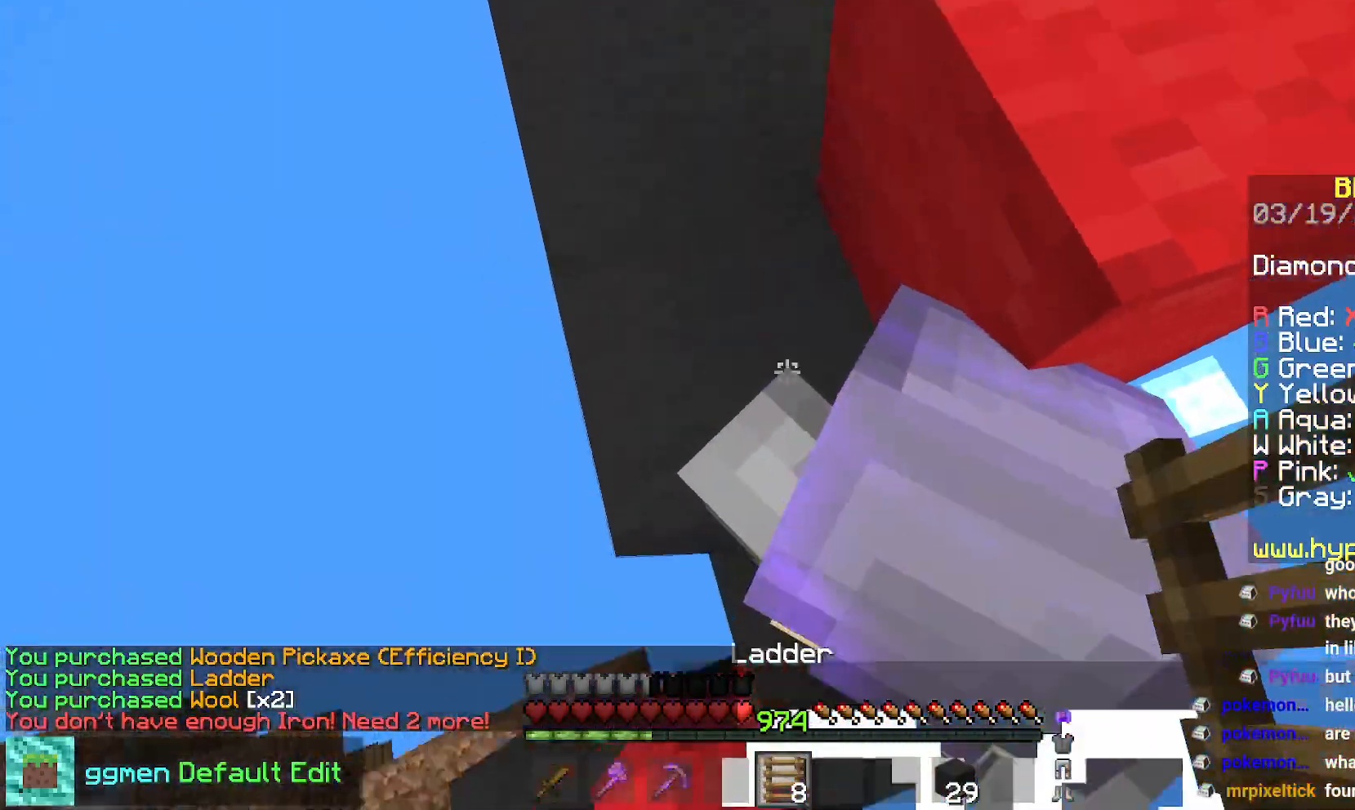
{"keys": ["up"], "mouse": [], "events": [[183, "left", "up"], [183, "space", "down"], [417, "space", "up"]]}
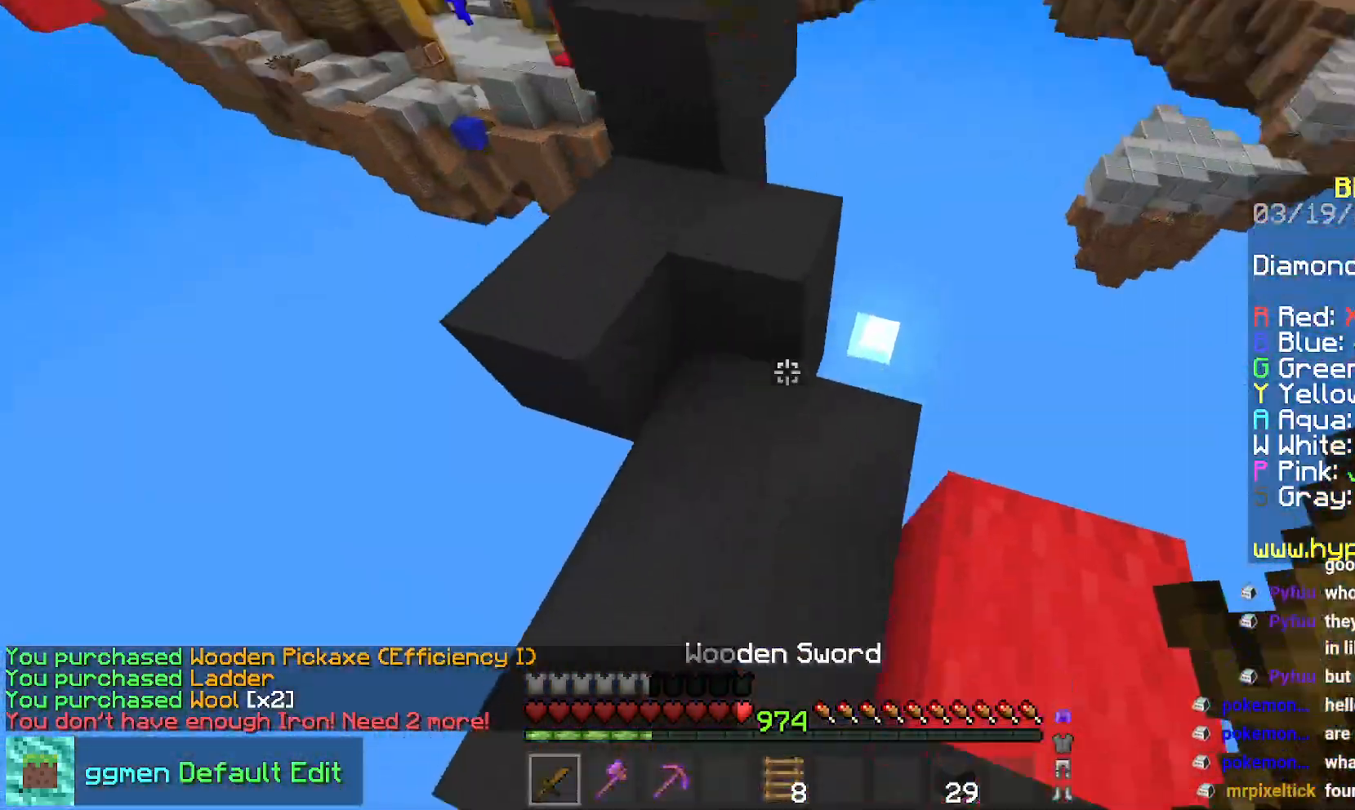
{"keys": ["space", "up"], "mouse": [], "events": [[34, "mouse_right", "down"], [151, "mouse_right", "up"], [401, "space", "down"]]}